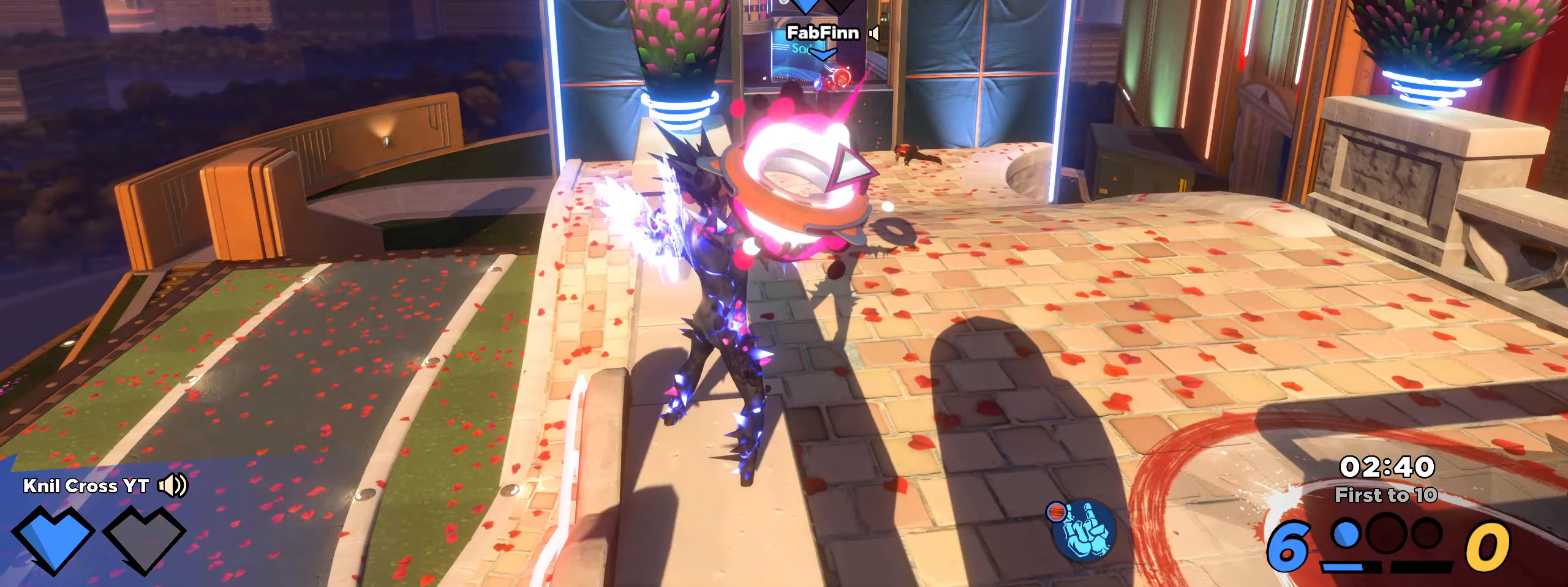
Gameplay with keyboard and mouse; each line is a JSON object with the keys and mouse buttons held at the frame after it. "events" lists presses ("down") and releases ("up") of "a", "alt", "ctrl", "d", "e", "f", "q", "r", "s", "shift", "space", "w", "mouse_left", "mouse_wheel", "mouse_right", "mouse_mb4" and "mouse_mb5" between this image and that frame as [ms after this image, input, new state], when the widget could be followed in between. "mouse_left", "mouse_wheel", "mouse_right", "mouse_mb4", "mouse_mb5" = the "left", "wheel", "right", "mb4", "mb5" buttons of the "mouse" list. No other keys are recorded. "wheel" means that the mouse wheel is clicked or scrolled. Mouse movement is not recorded.
{"keys": [], "mouse": ["left"], "events": []}
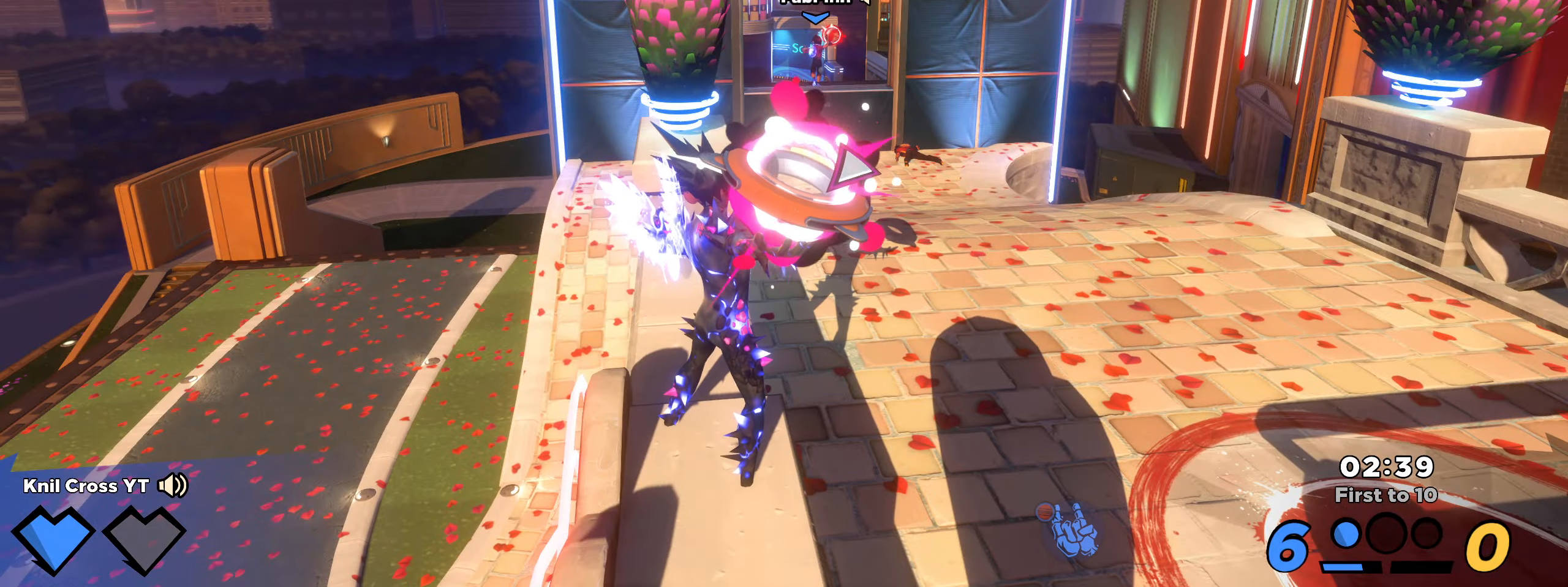
{"keys": [], "mouse": ["left"], "events": []}
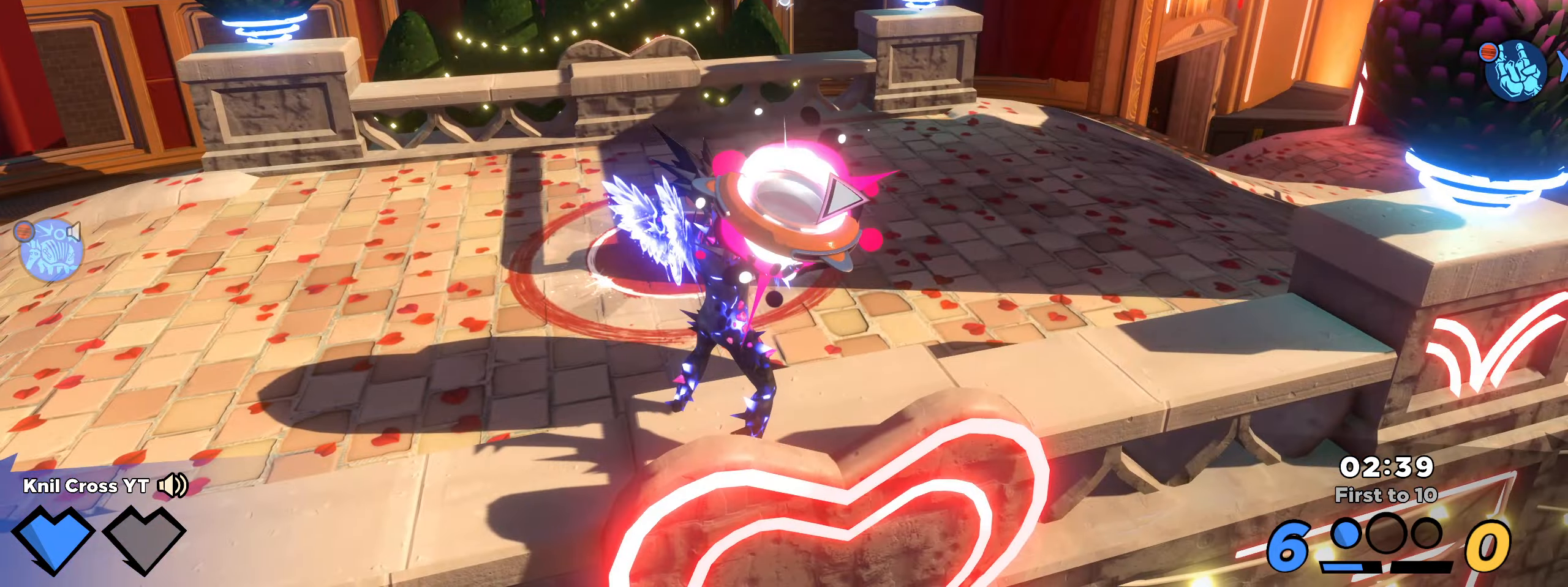
{"keys": ["q", "w"], "mouse": ["left"], "events": [[50, "w", "down"], [100, "space", "down"], [233, "space", "up"], [450, "q", "down"]]}
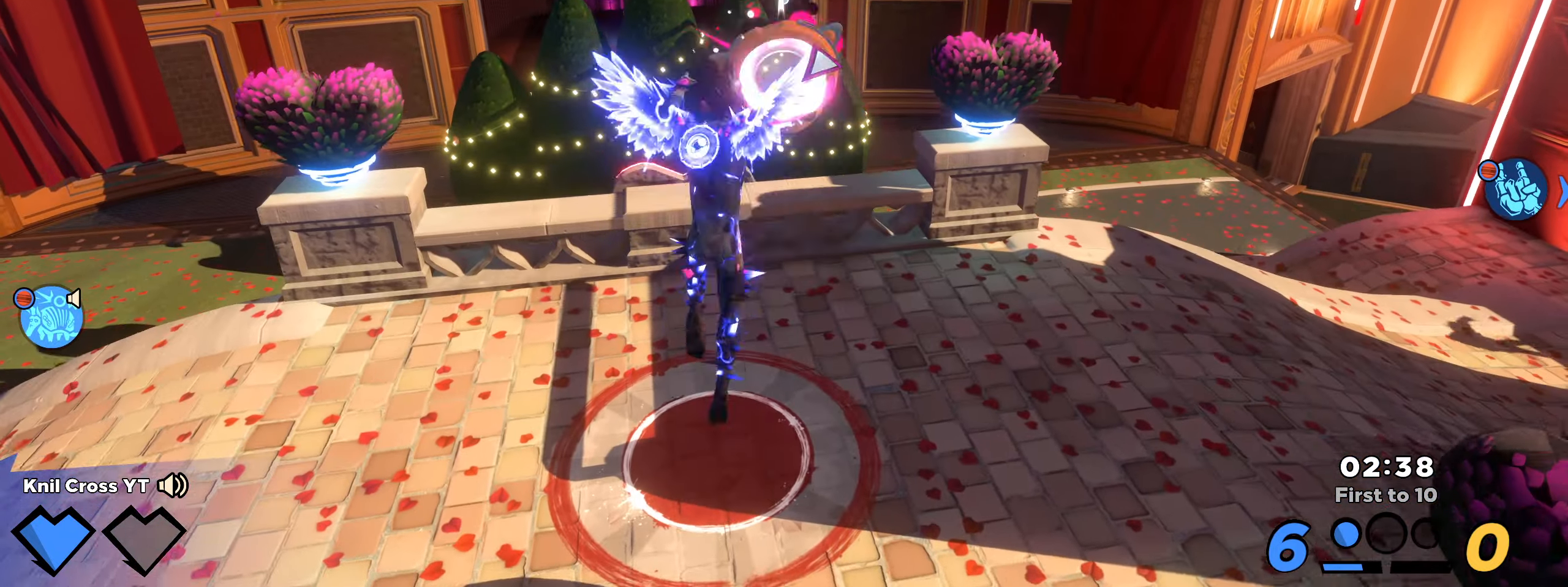
{"keys": ["w"], "mouse": ["left"], "events": [[66, "q", "up"]]}
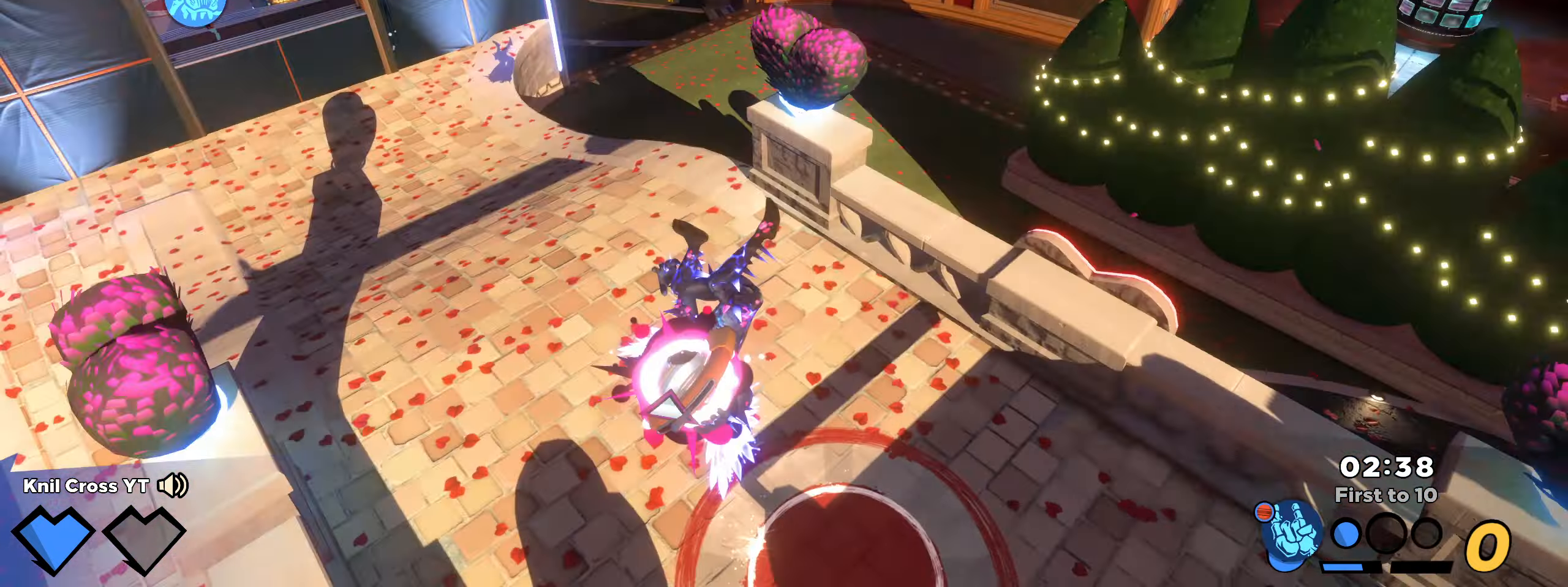
{"keys": ["shift", "w"], "mouse": []}
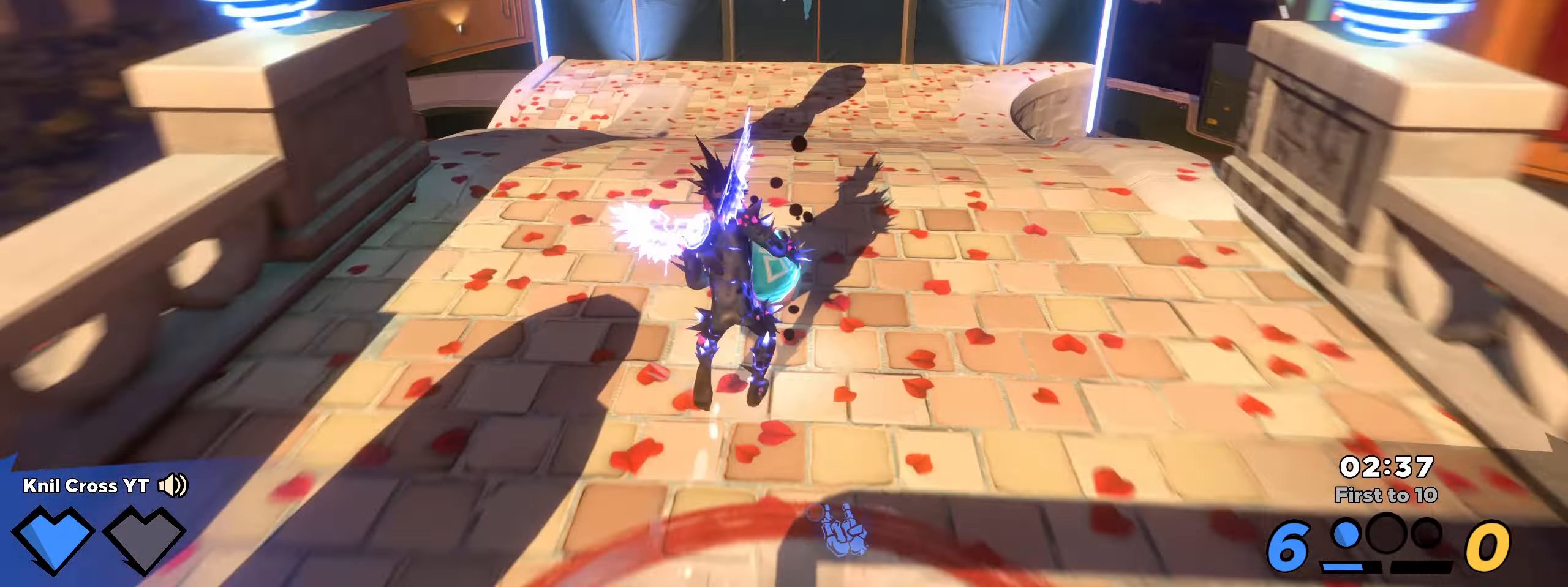
{"keys": ["d", "shift", "w"], "mouse": [], "events": [[266, "d", "down"], [283, "space", "down"], [433, "space", "up"]]}
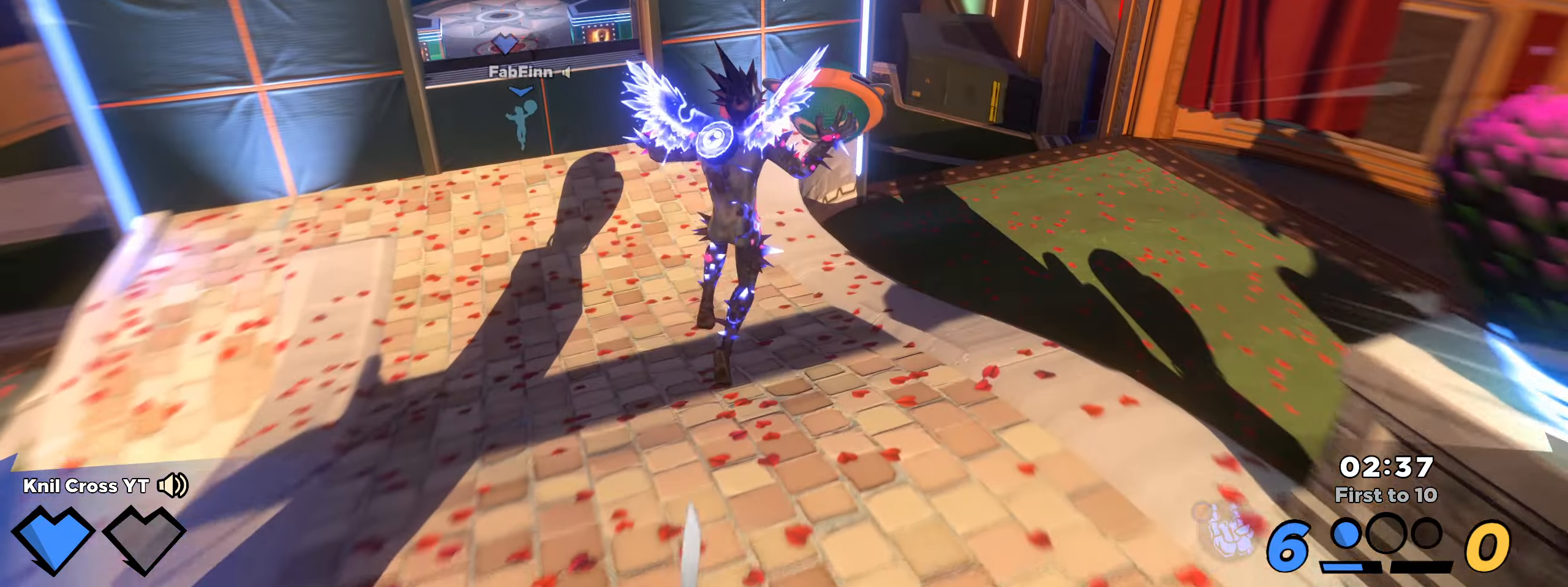
{"keys": ["shift", "w"], "mouse": [], "events": [[83, "d", "up"], [183, "q", "down"], [316, "q", "up"]]}
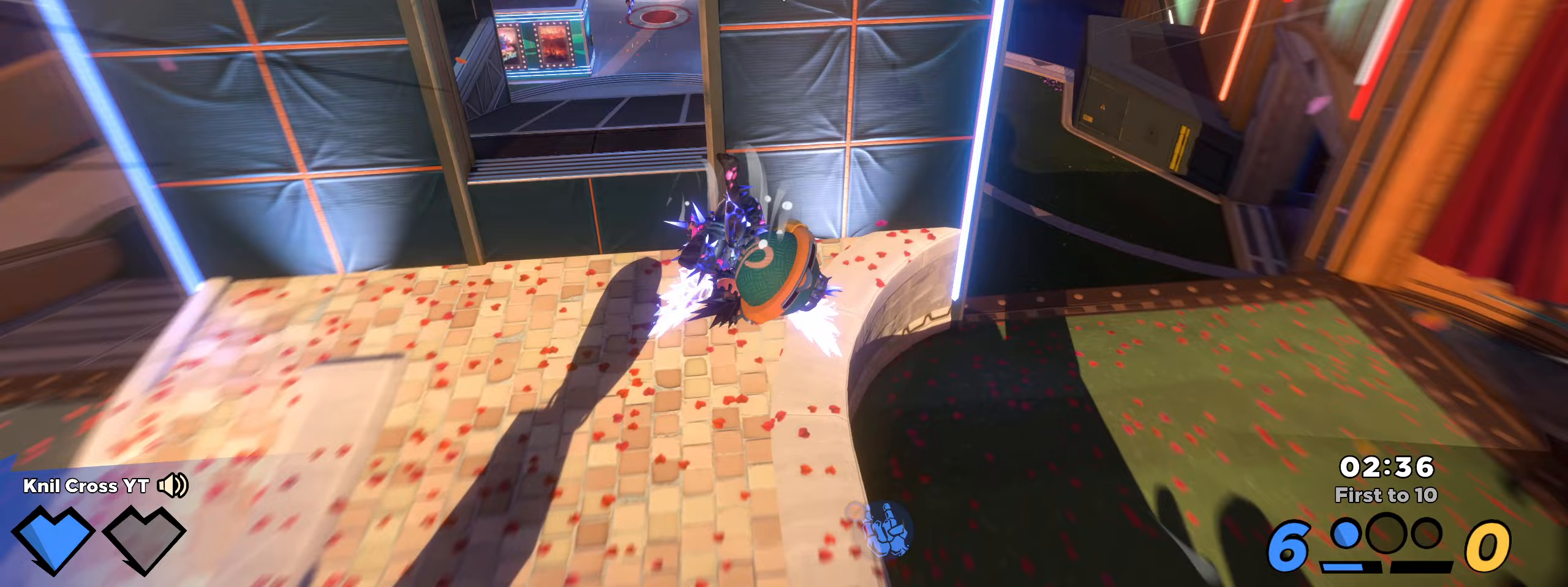
{"keys": ["shift", "w"], "mouse": [], "events": []}
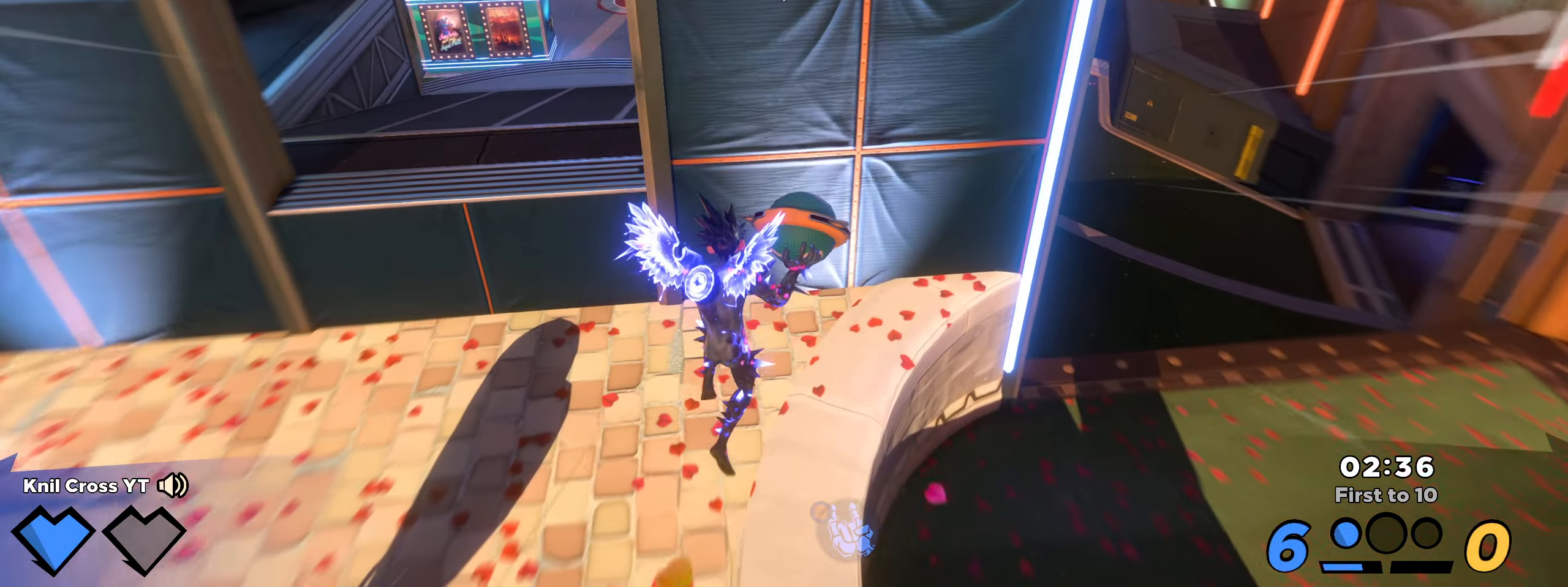
{"keys": [], "mouse": [], "events": [[67, "mouse_wheel", "down"], [150, "mouse_wheel", "up"], [167, "shift", "up"], [267, "w", "up"], [283, "q", "down"], [400, "q", "up"]]}
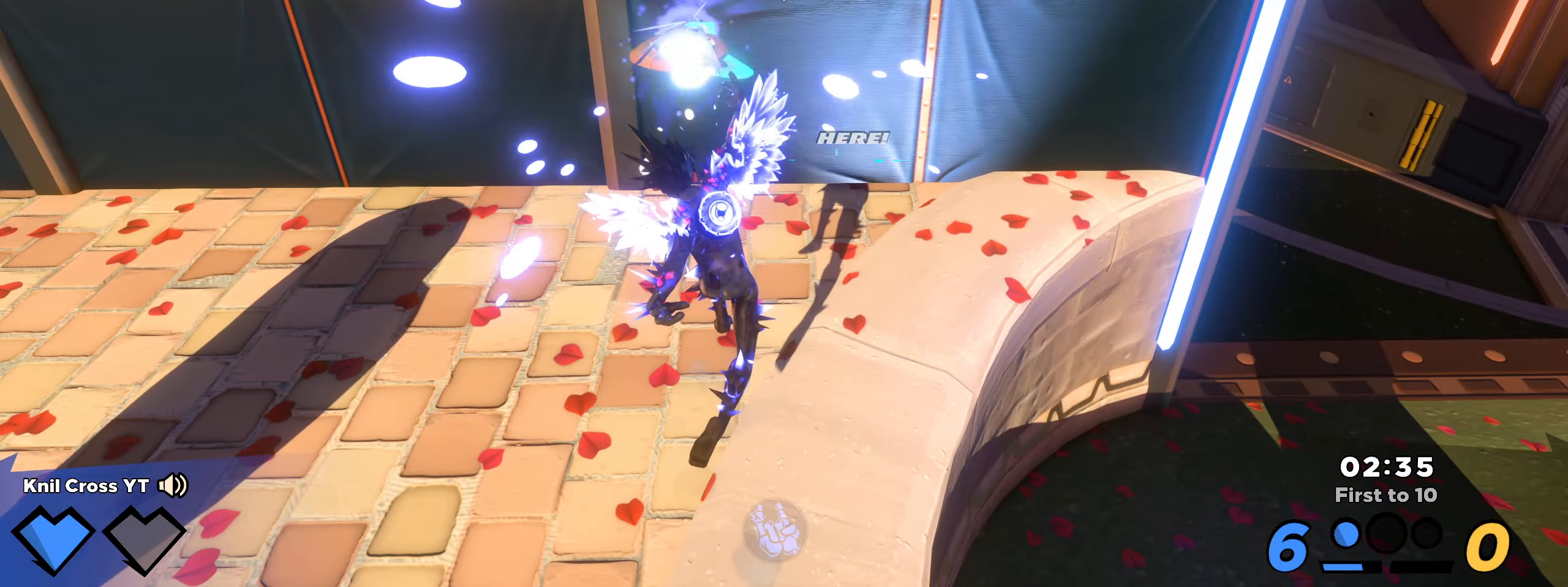
{"keys": ["a", "w"], "mouse": [], "events": [[67, "s", "down"], [100, "a", "down"], [433, "s", "up"], [467, "w", "down"]]}
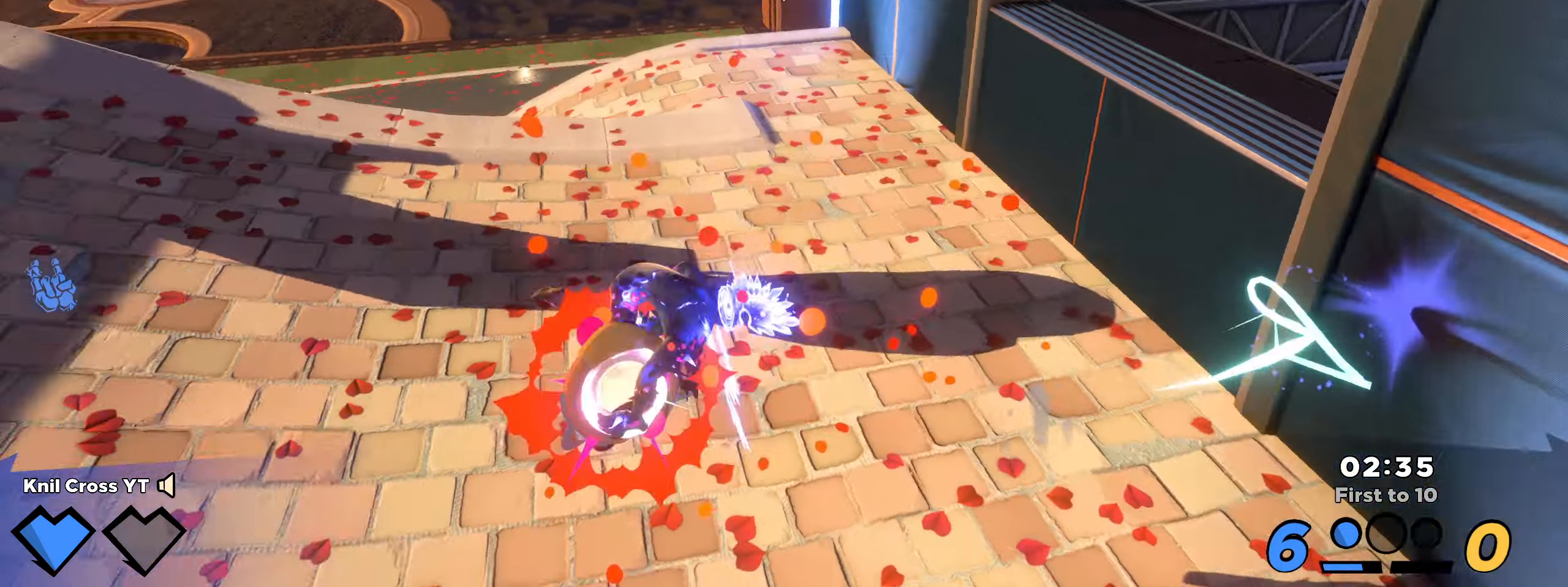
{"keys": ["d", "shift", "w"], "mouse": [], "events": [[117, "a", "up"], [200, "shift", "down"], [500, "d", "down"]]}
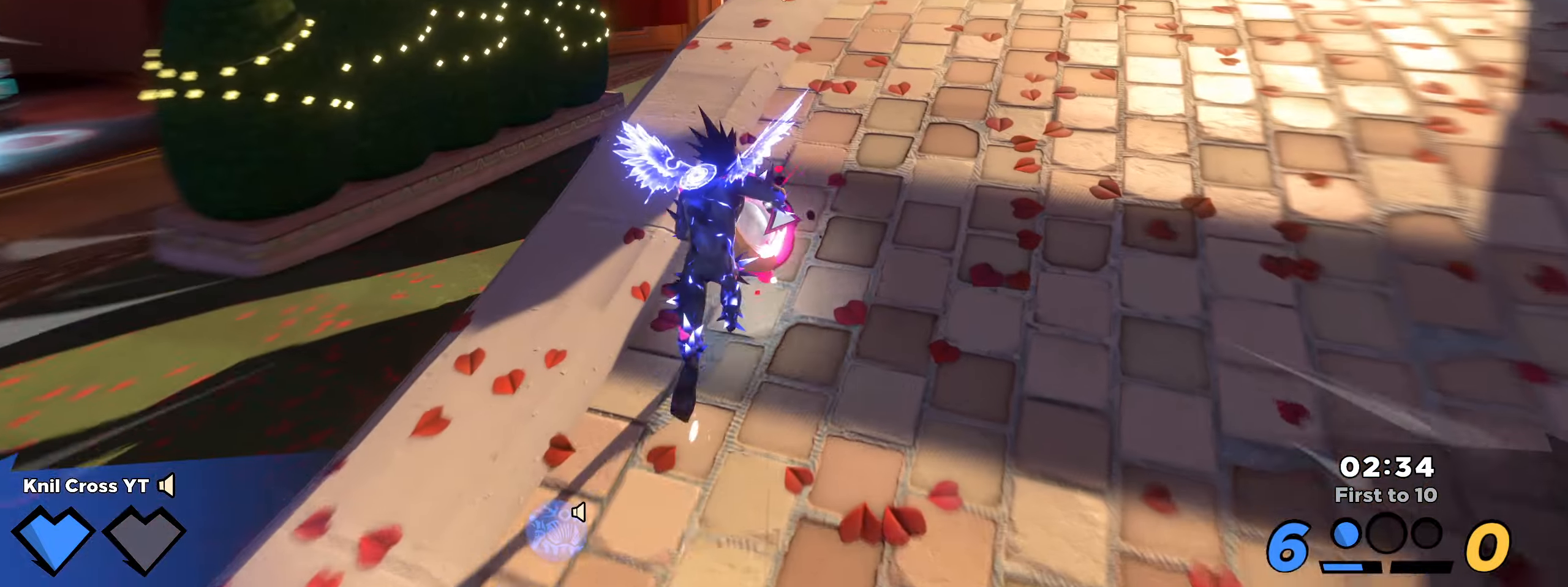
{"keys": ["d", "shift", "w"], "mouse": [], "events": [[17, "space", "down"], [167, "space", "up"]]}
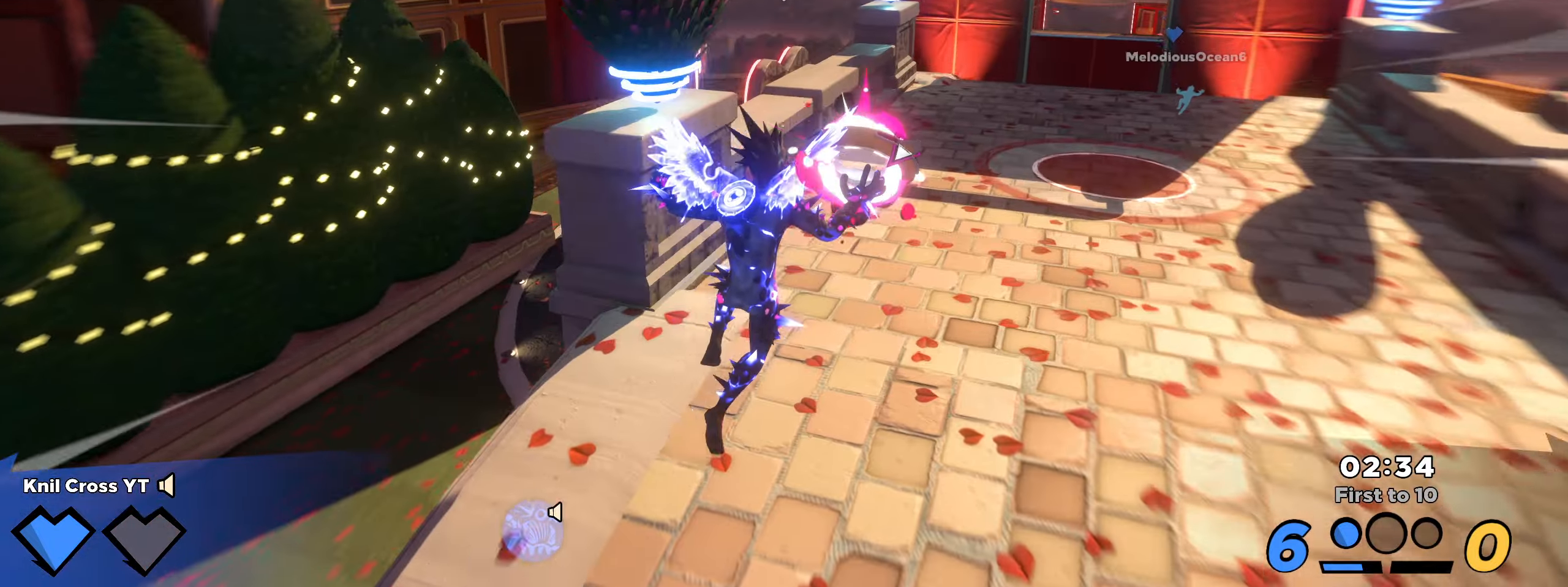
{"keys": ["shift", "w"], "mouse": [], "events": [[33, "q", "down"], [217, "q", "up"], [417, "d", "up"]]}
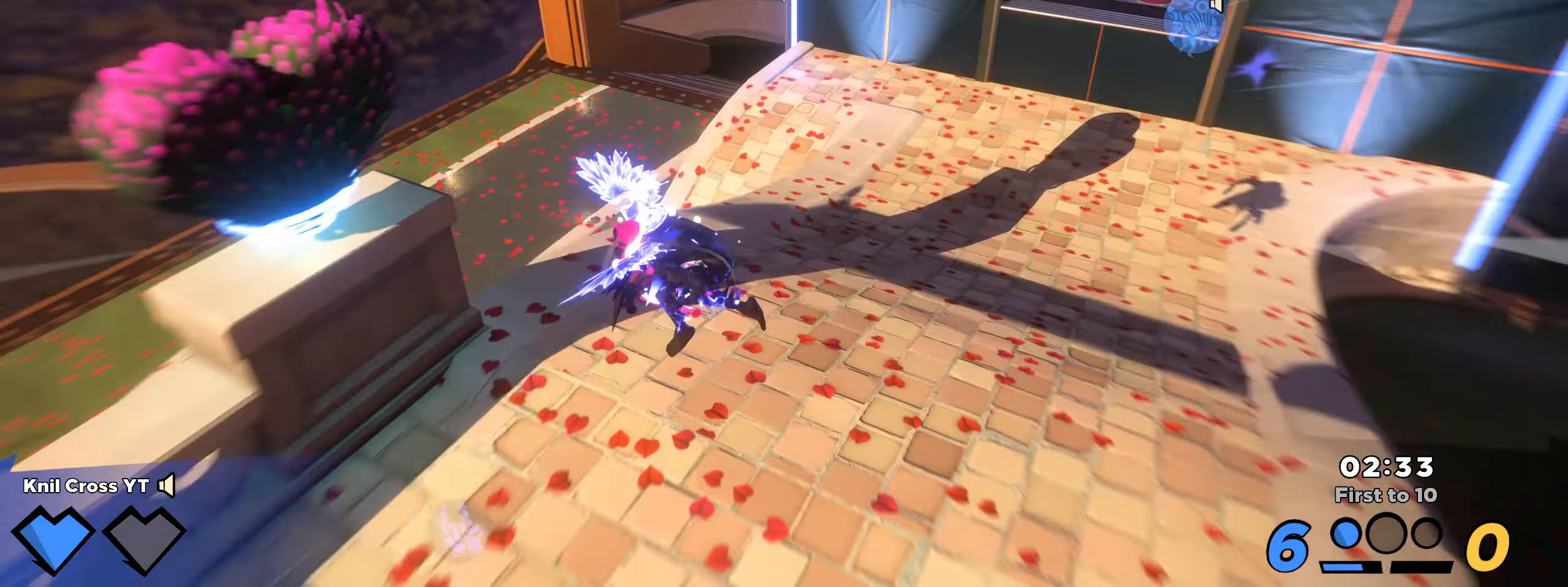
{"keys": ["d", "shift", "w"], "mouse": [], "events": [[233, "d", "down"], [267, "space", "down"], [400, "space", "up"]]}
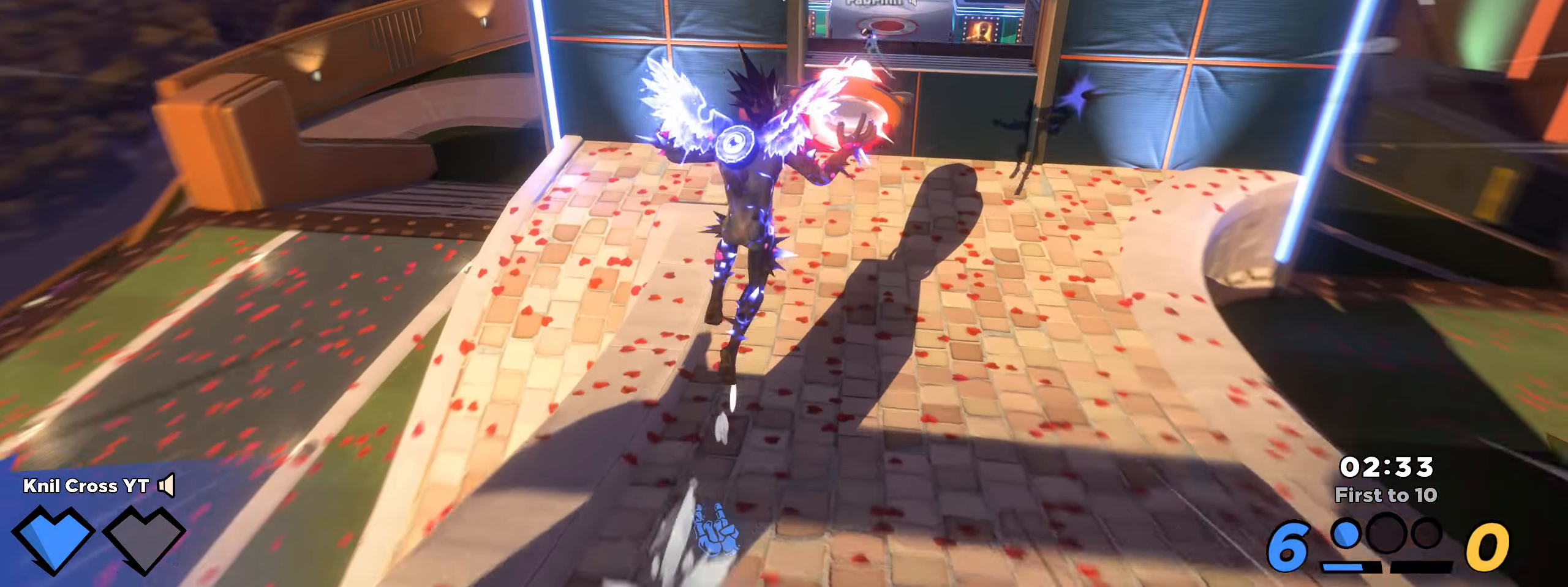
{"keys": ["shift", "w"], "mouse": [], "events": [[183, "e", "down"], [300, "e", "up"], [350, "d", "up"]]}
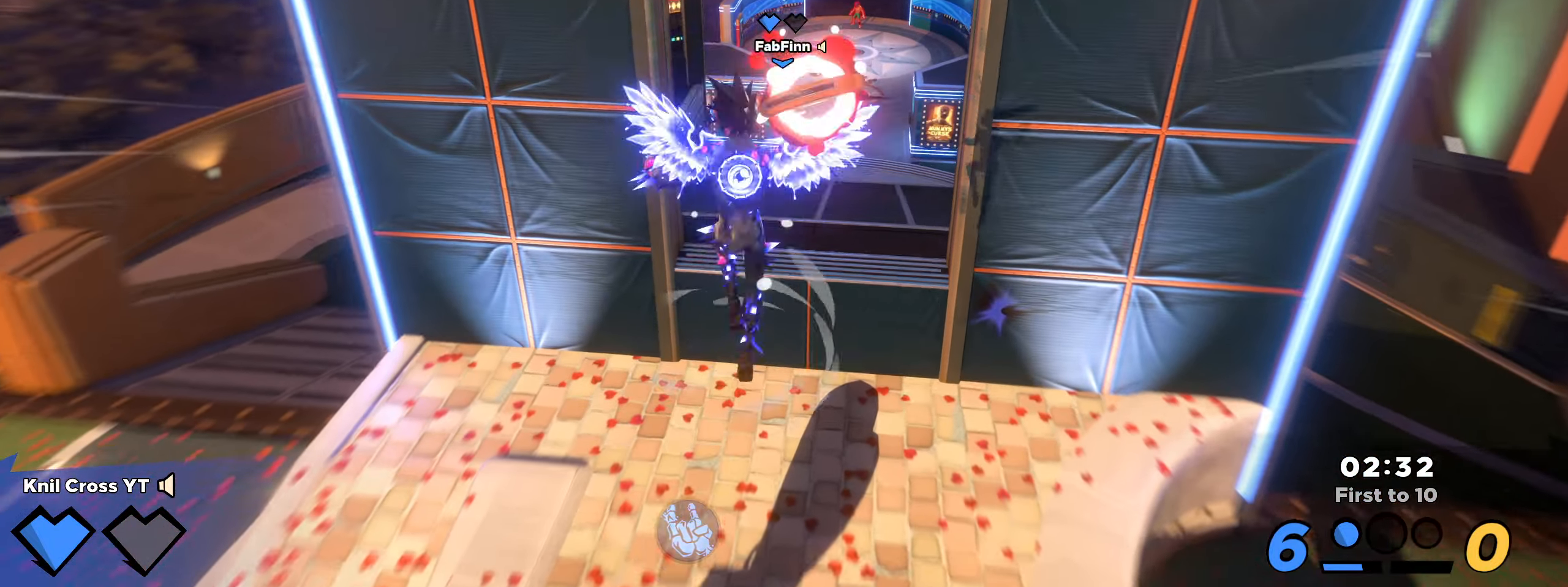
{"keys": ["q", "w"], "mouse": [], "events": [[233, "shift", "up"], [367, "q", "down"]]}
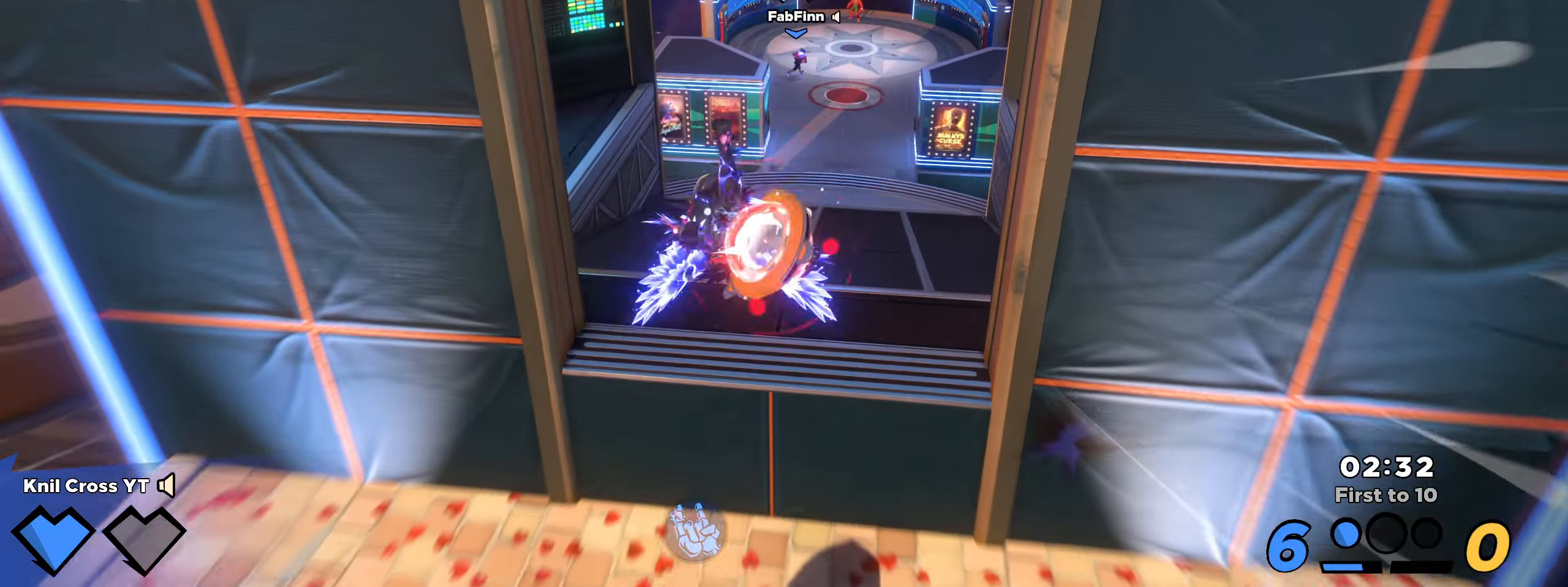
{"keys": ["a"], "mouse": [], "events": [[17, "q", "up"], [117, "d", "down"], [167, "d", "up"], [167, "w", "up"], [467, "a", "down"]]}
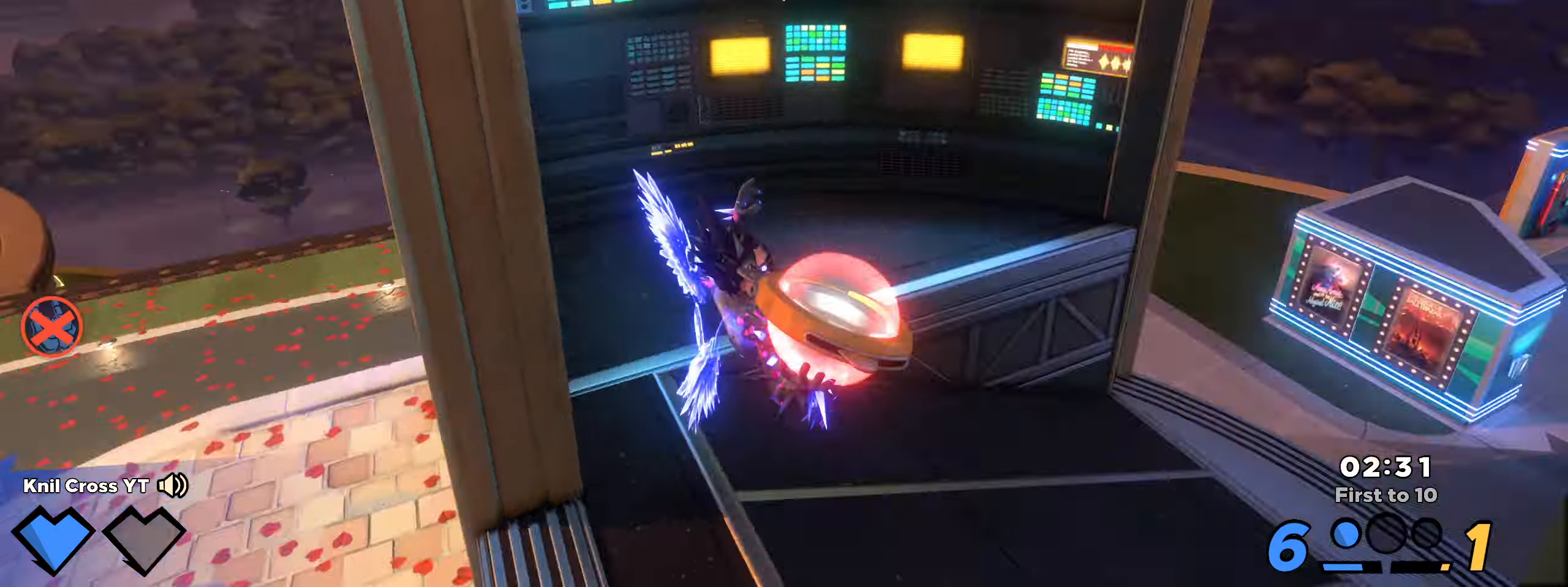
{"keys": ["q", "shift", "w"], "mouse": [], "events": [[50, "w", "down"], [84, "shift", "down"], [134, "a", "up"], [200, "q", "down"], [300, "space", "down"], [434, "space", "up"]]}
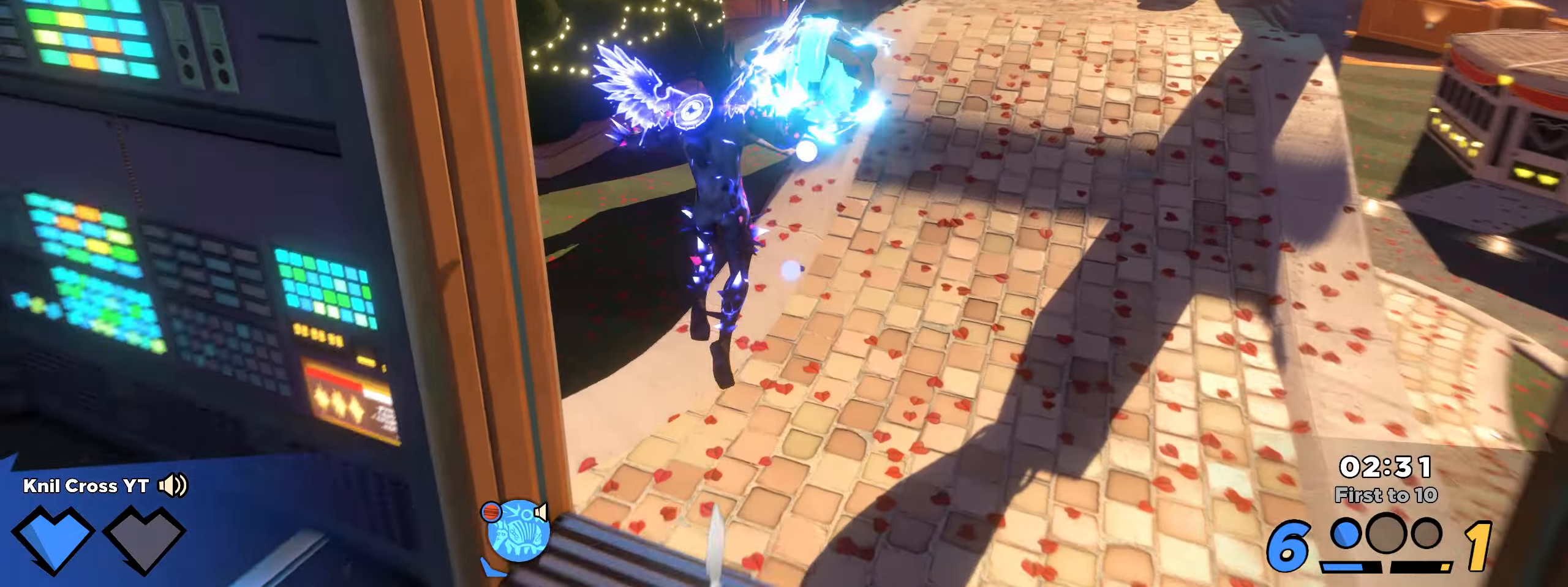
{"keys": ["shift", "w"], "mouse": [], "events": [[184, "q", "up"]]}
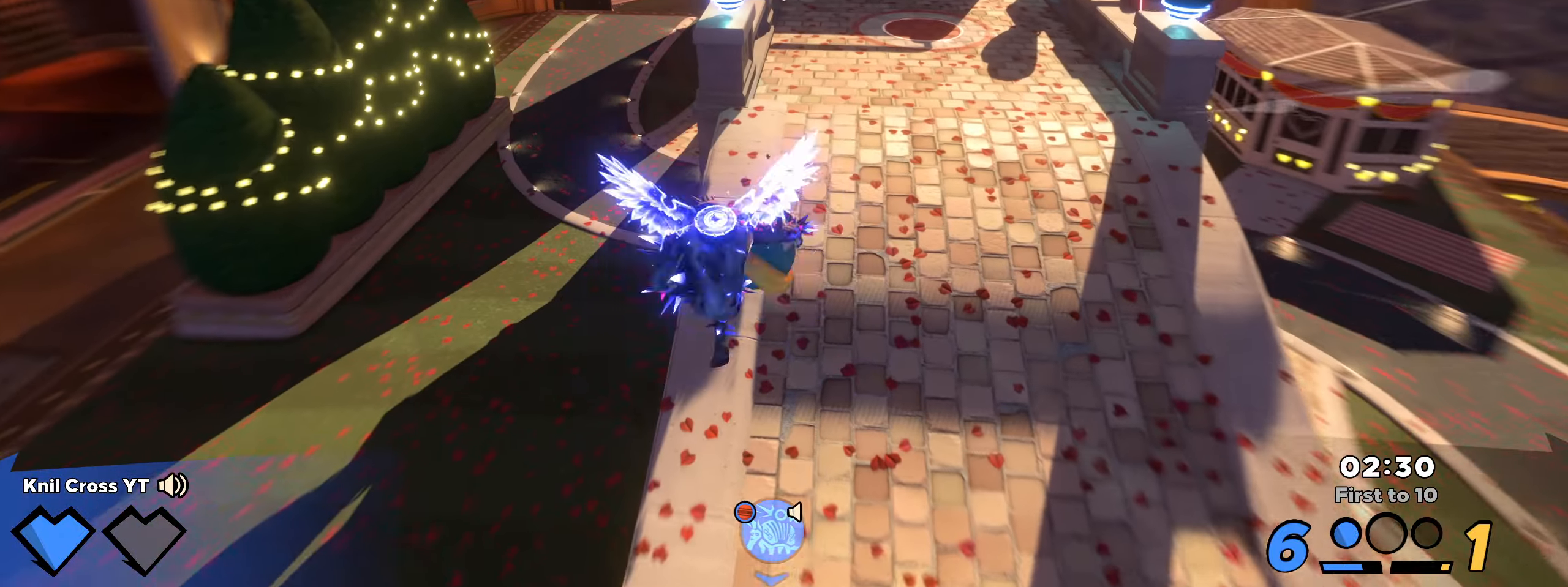
{"keys": ["shift", "w"], "mouse": [], "events": [[400, "space", "down"], [500, "space", "up"]]}
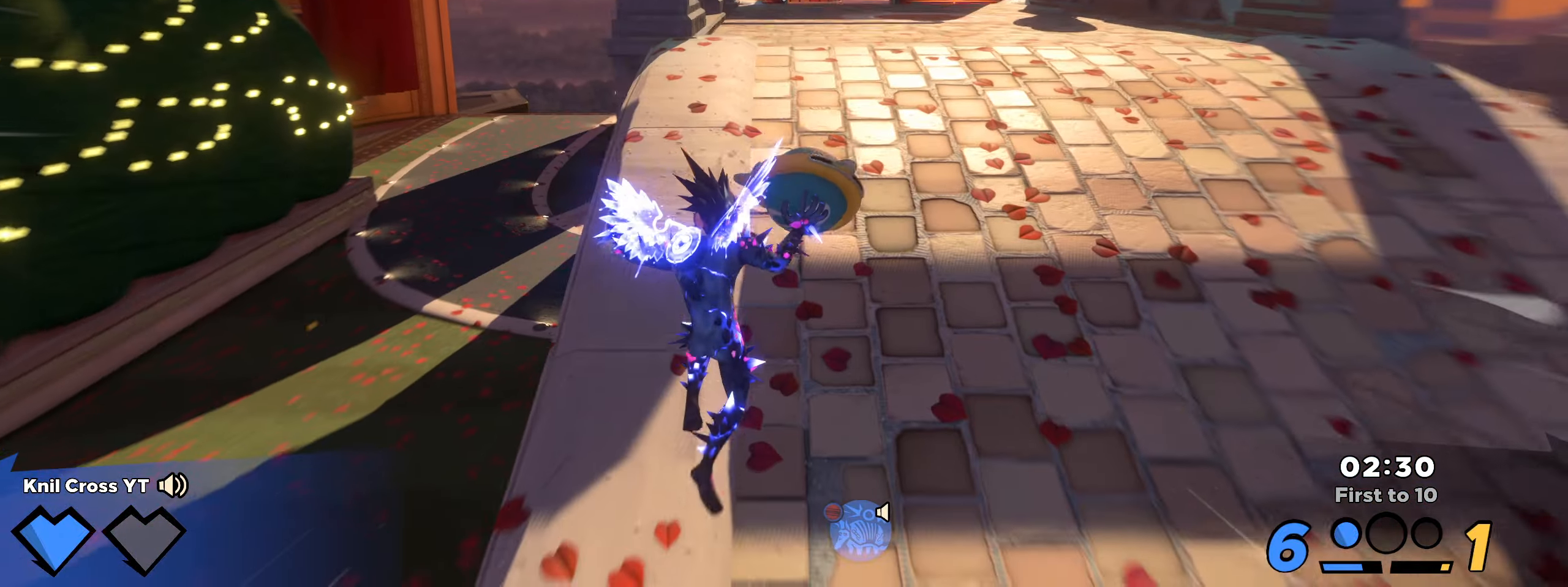
{"keys": ["shift", "w"], "mouse": []}
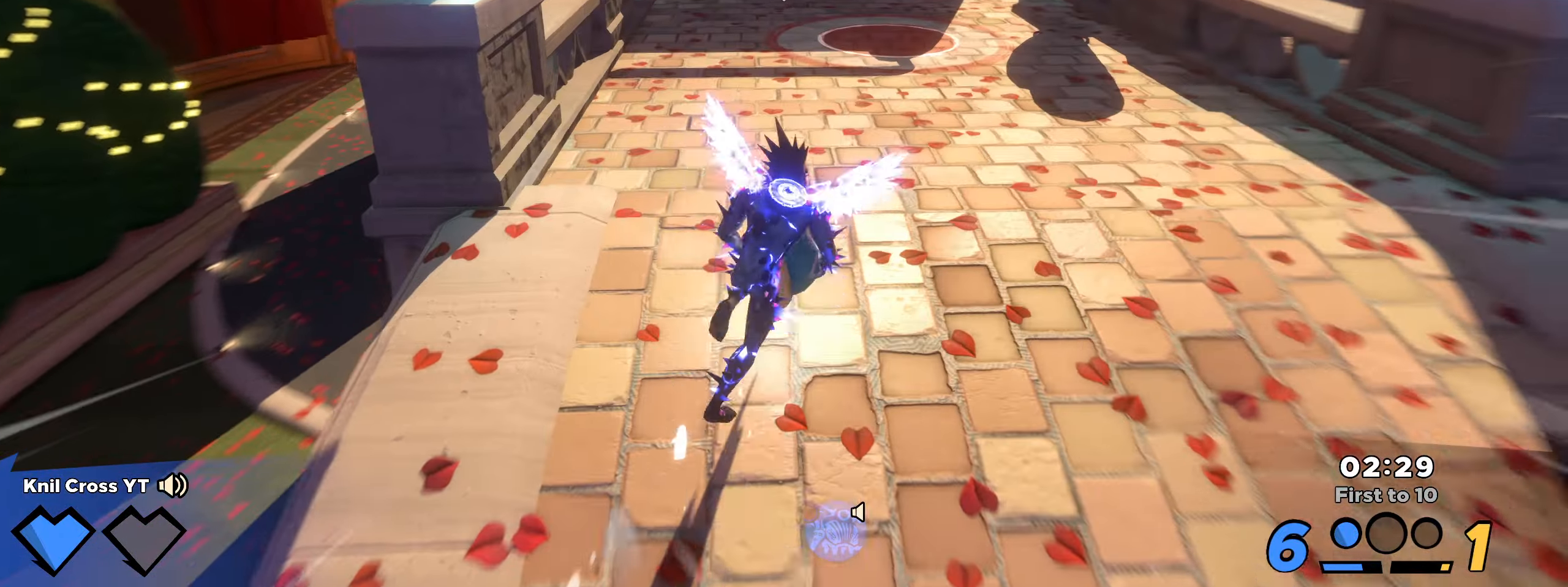
{"keys": ["shift", "w"], "mouse": [], "events": [[50, "q", "down"], [67, "space", "down"], [184, "space", "up"], [200, "q", "up"]]}
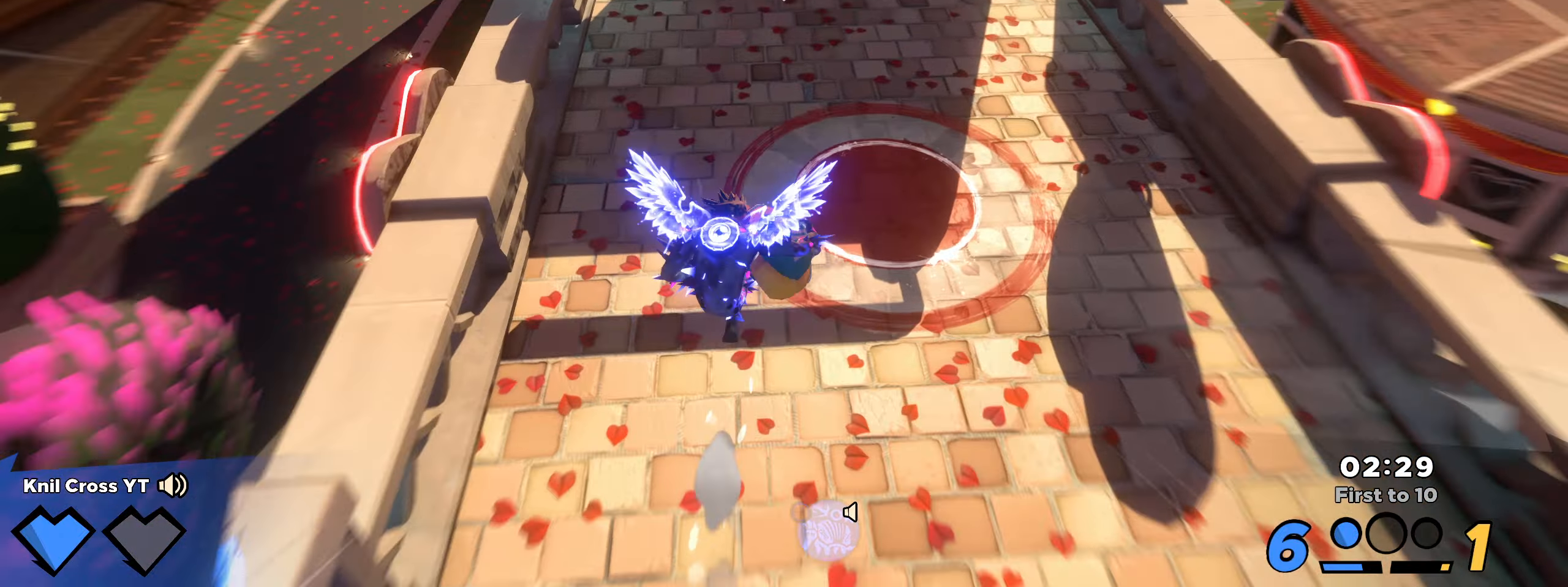
{"keys": ["q", "w"], "mouse": [], "events": [[34, "ctrl", "down"], [50, "ctrl", "up"], [134, "mouse_left", "down"], [200, "shift", "up"], [234, "mouse_left", "up"], [434, "q", "down"]]}
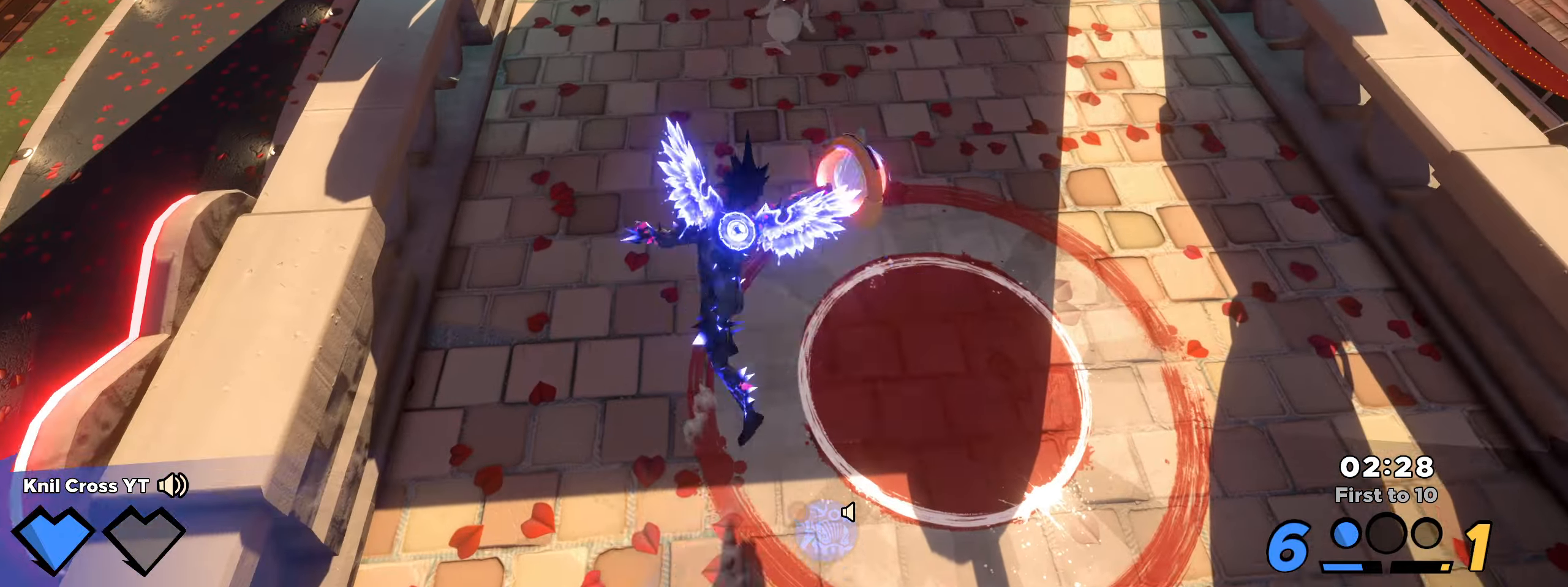
{"keys": ["a", "w"], "mouse": [], "events": [[34, "d", "down"], [50, "d", "up"], [50, "w", "up"], [67, "q", "up"], [84, "s", "down"], [450, "a", "down"], [484, "s", "up"], [500, "w", "down"]]}
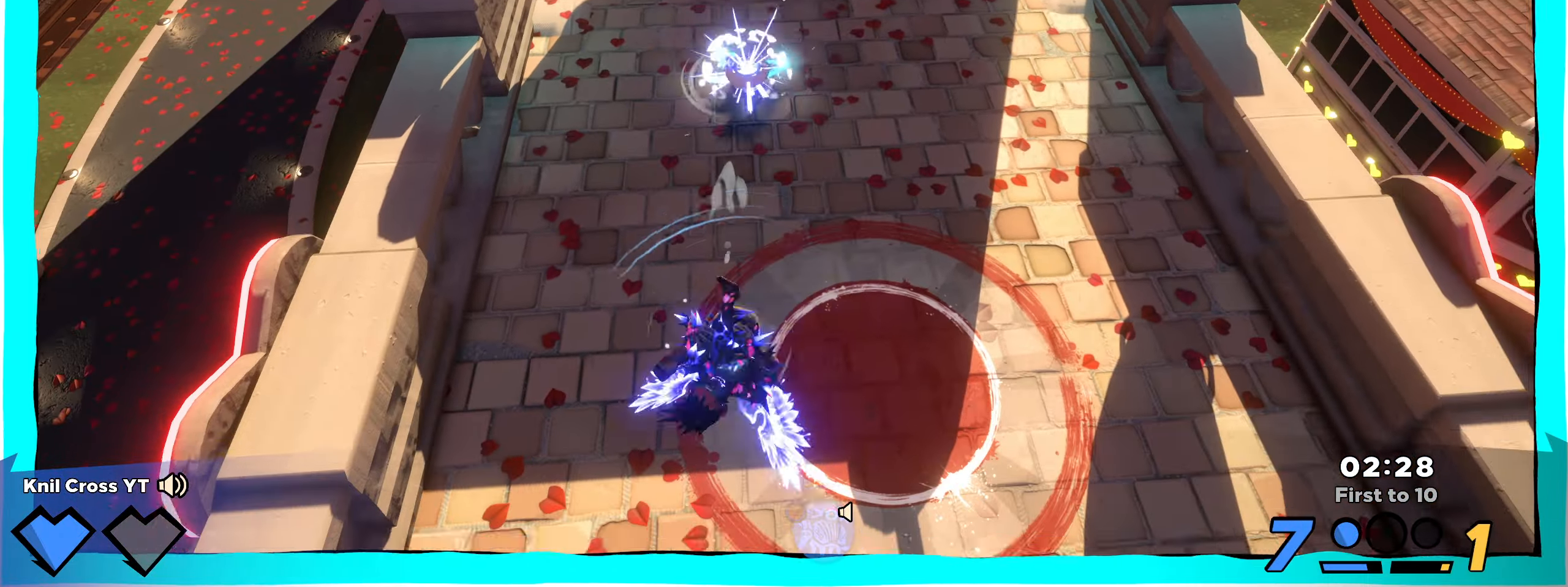
{"keys": ["w"], "mouse": [], "events": [[67, "a", "up"], [267, "mouse_right", "down"], [400, "mouse_right", "up"]]}
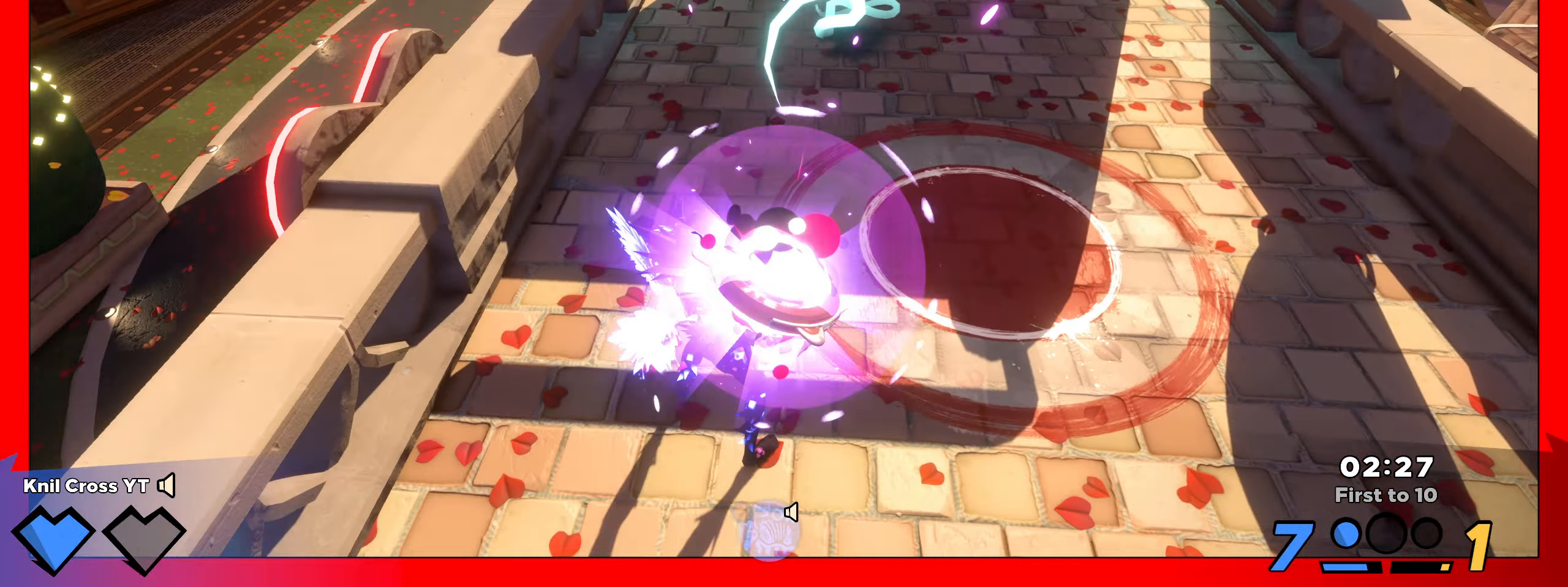
{"keys": ["w"], "mouse": [], "events": []}